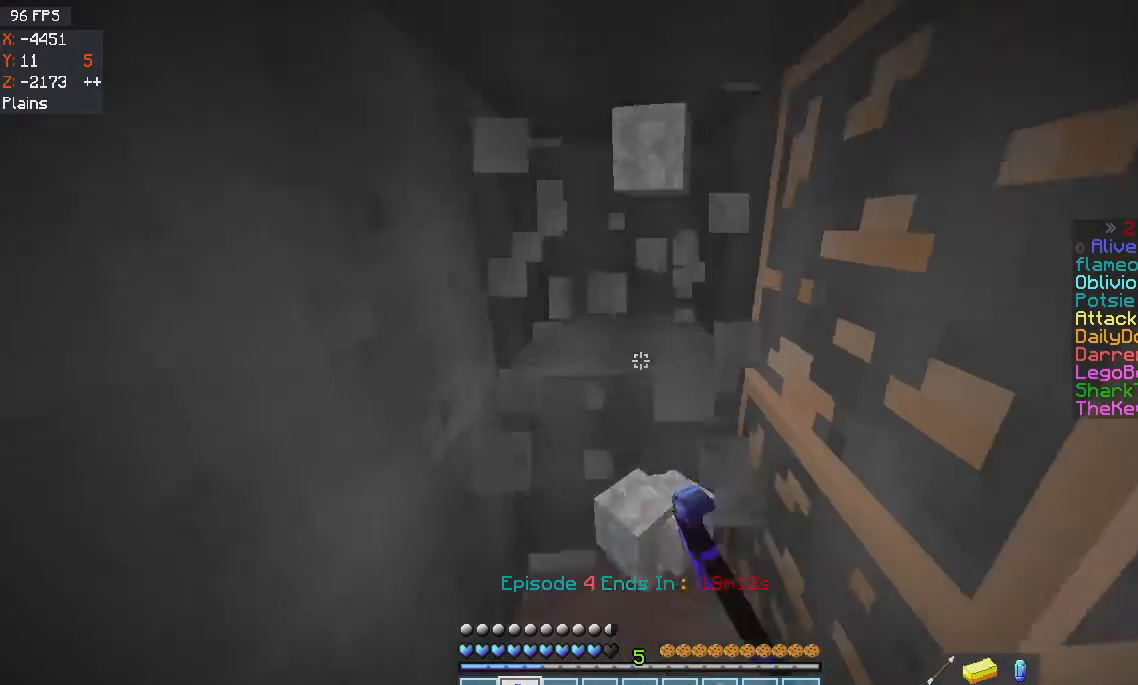
Gameplay with keyboard and mouse; each line is a JSON object with the keys and mouse buttons held at the frame after it. "events" lists presses ("down") and releases ("up") of "a", "d", "s", "space", "w", "mouse_left" and "mouse_right" between this image and that frame as [ms after this image, input, new state], when the widget could be followed in between. "mouse_left", "mouse_right" = the "left", "right" buttons of the "mouse" list. No other keys are recorded. Fast repeated clicks can show as one long hold. Mouse movement is not recorded.
{"keys": [], "mouse": ["left"], "events": [[134, "w", "down"], [434, "w", "up"]]}
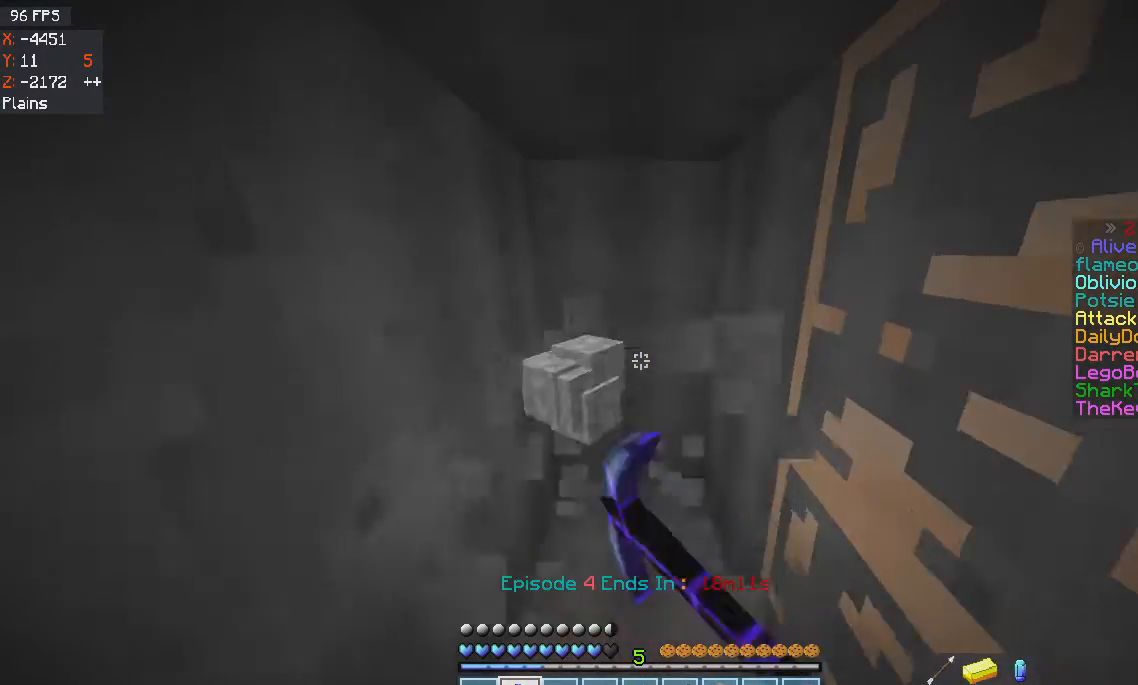
{"keys": [], "mouse": ["left"], "events": [[100, "w", "down"], [167, "a", "down"], [334, "a", "up"], [467, "w", "up"]]}
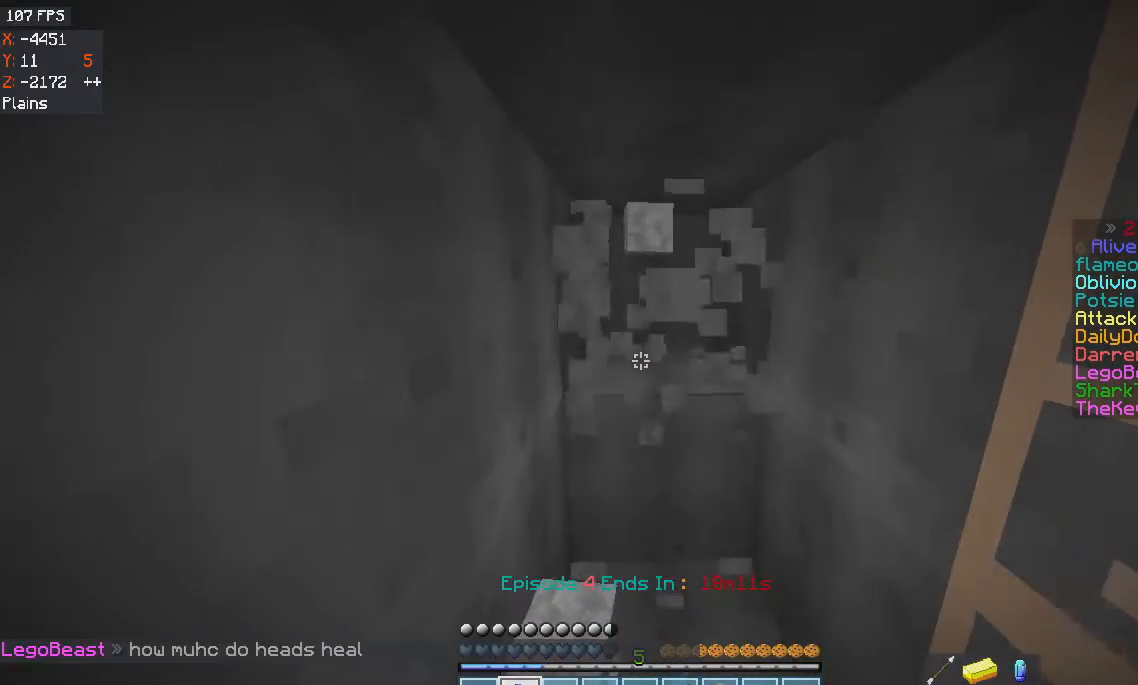
{"keys": [], "mouse": ["left"], "events": []}
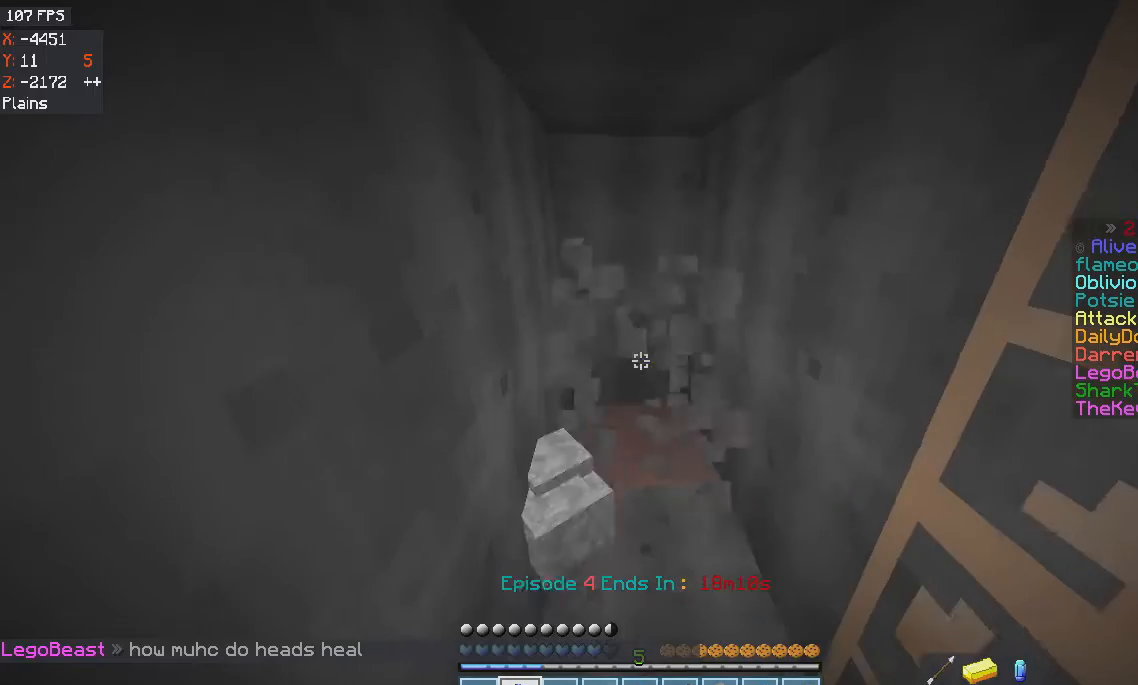
{"keys": ["w"], "mouse": ["left"], "events": [[100, "w", "down"]]}
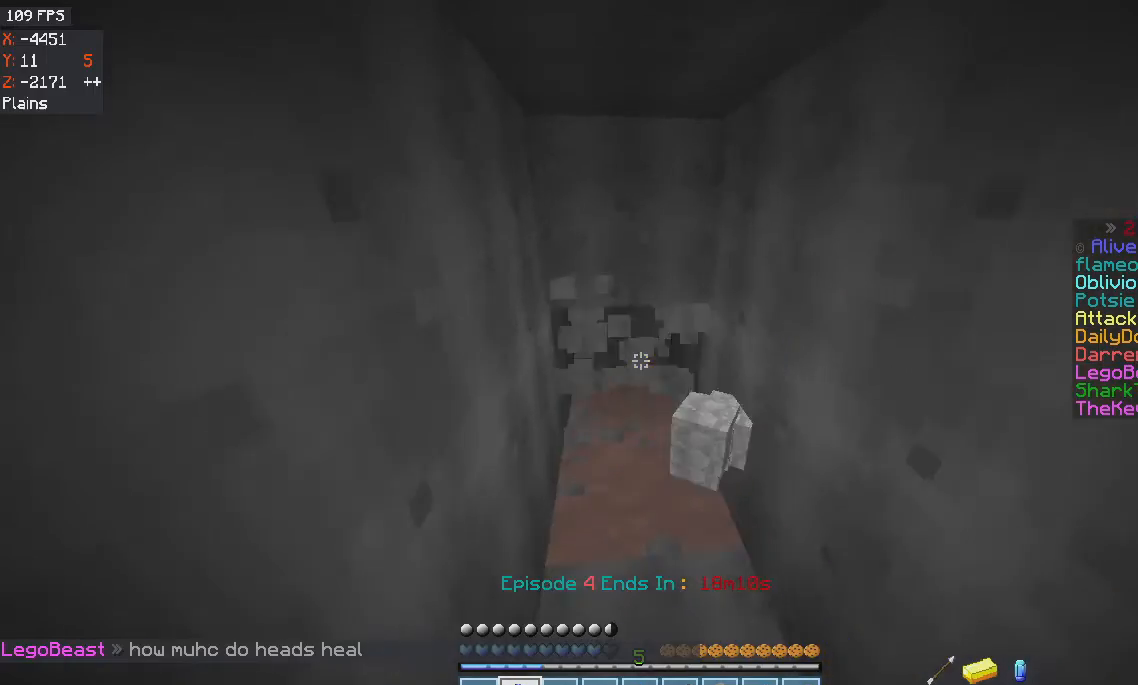
{"keys": [], "mouse": ["left"], "events": [[434, "w", "up"]]}
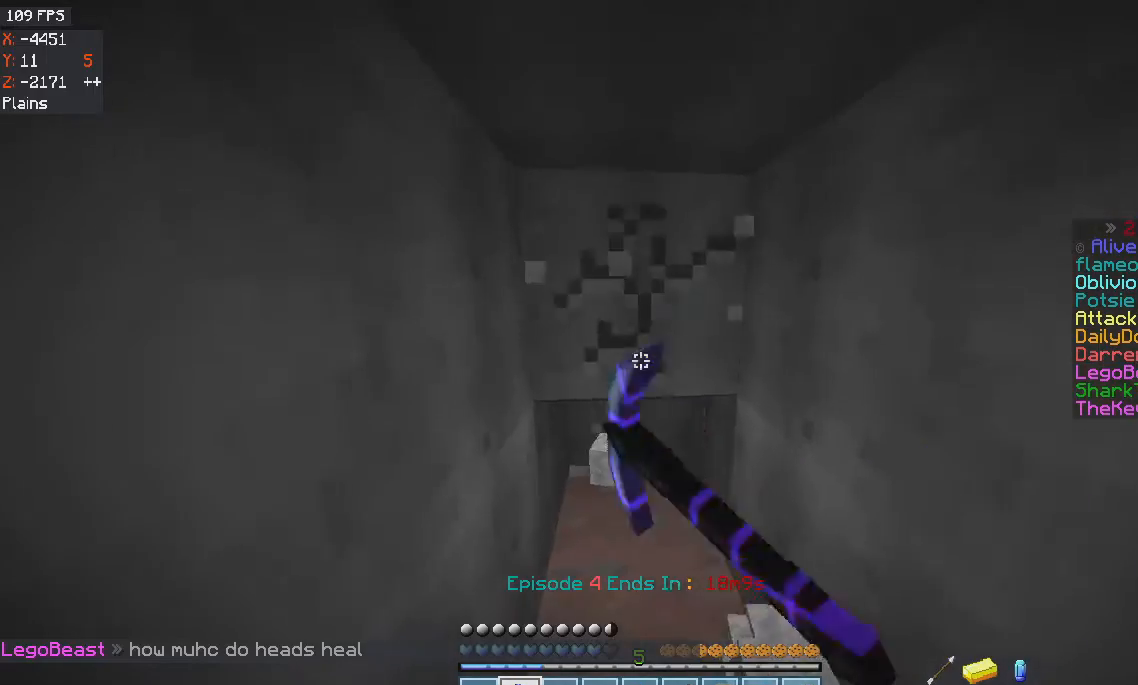
{"keys": ["w"], "mouse": ["left"], "events": [[67, "w", "down"]]}
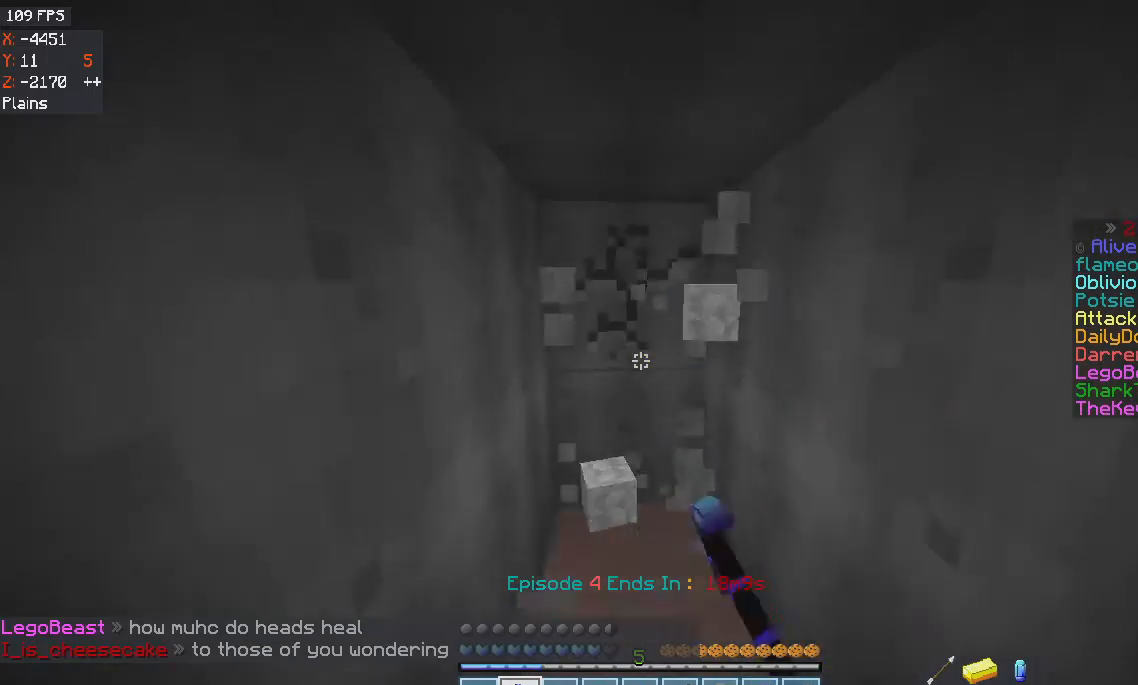
{"keys": ["a"], "mouse": ["left"], "events": [[434, "a", "down"], [501, "w", "up"]]}
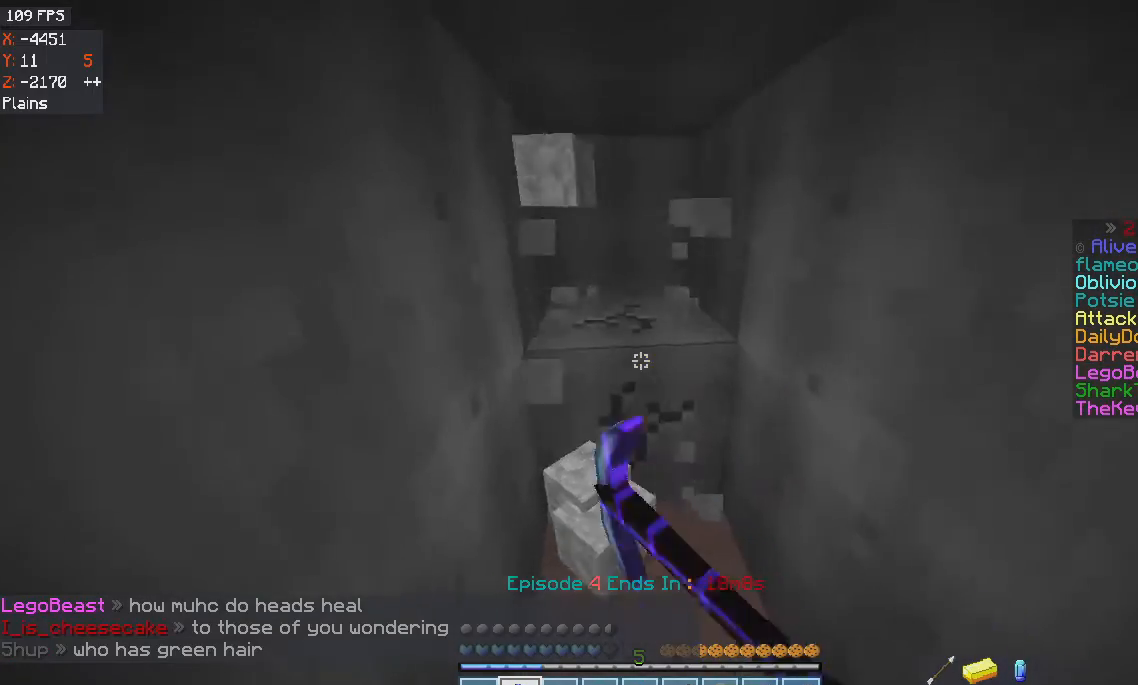
{"keys": ["a", "w"], "mouse": ["left"], "events": [[133, "a", "up"], [200, "w", "down"], [300, "a", "down"]]}
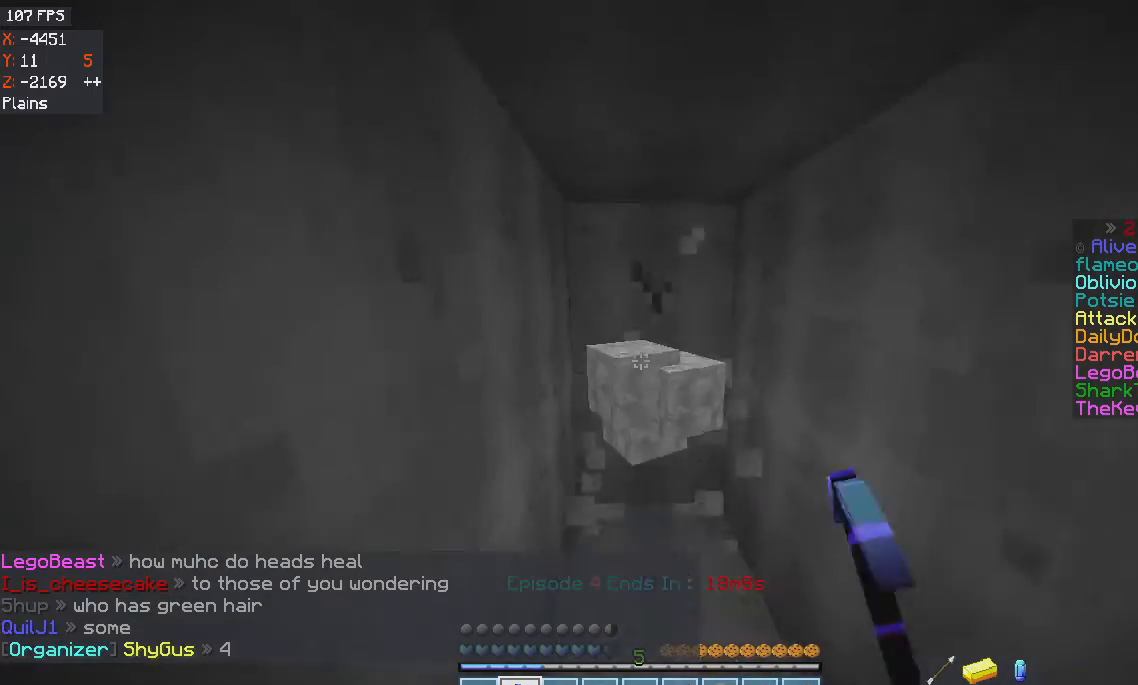
{"keys": ["a", "d", "w"], "mouse": ["left"], "events": [[434, "d", "down"]]}
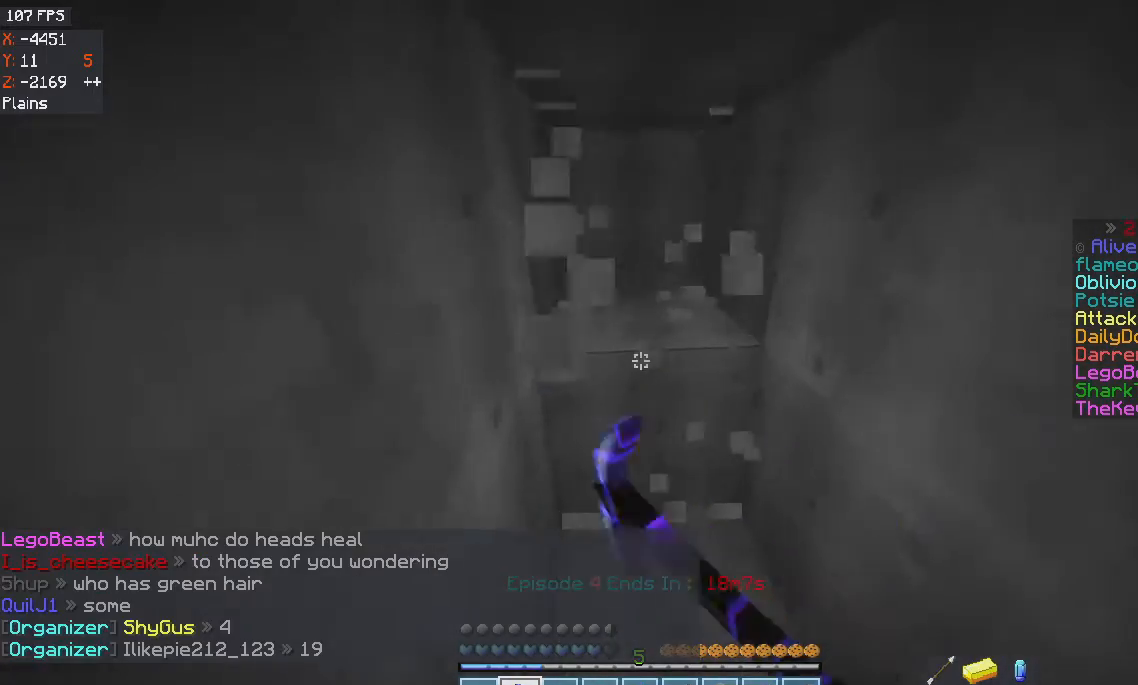
{"keys": [], "mouse": ["left"], "events": [[67, "d", "up"], [200, "w", "up"], [233, "a", "up"]]}
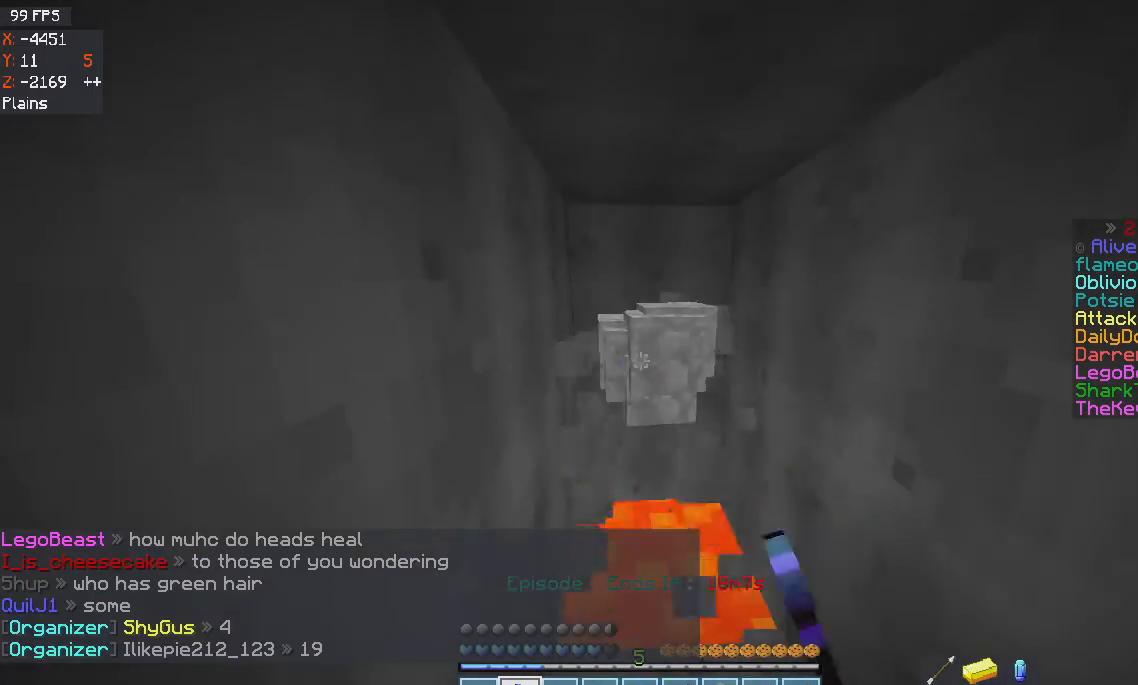
{"keys": [], "mouse": ["left"], "events": []}
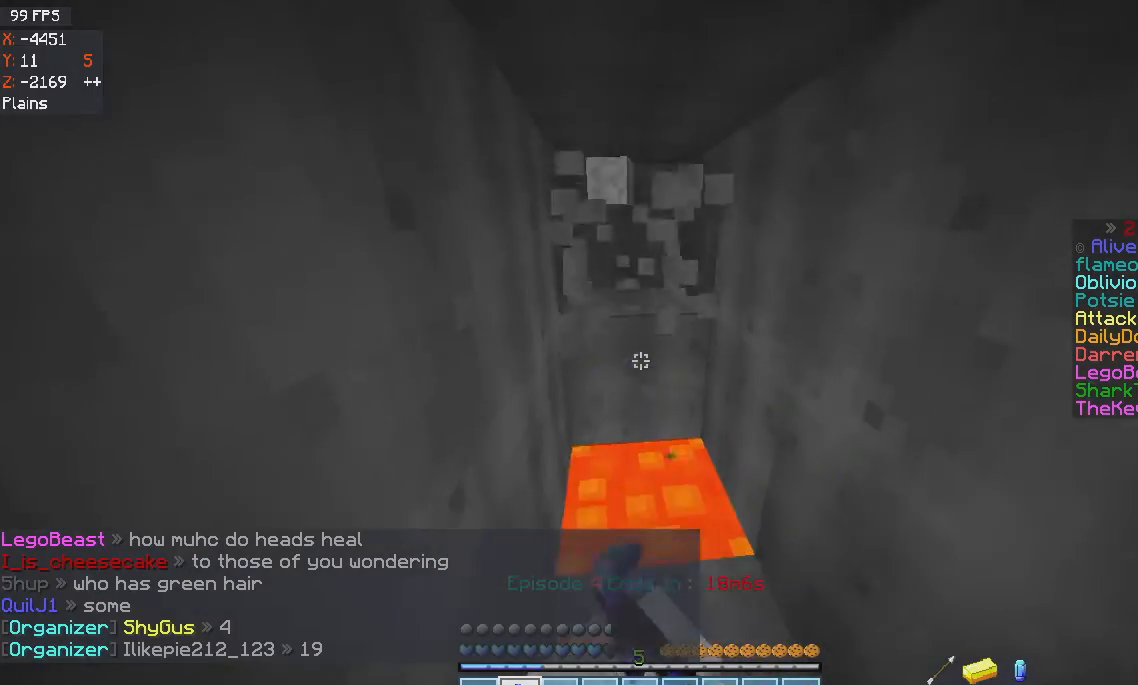
{"keys": ["w"], "mouse": ["left"], "events": [[167, "w", "down"], [367, "w", "up"], [467, "w", "down"]]}
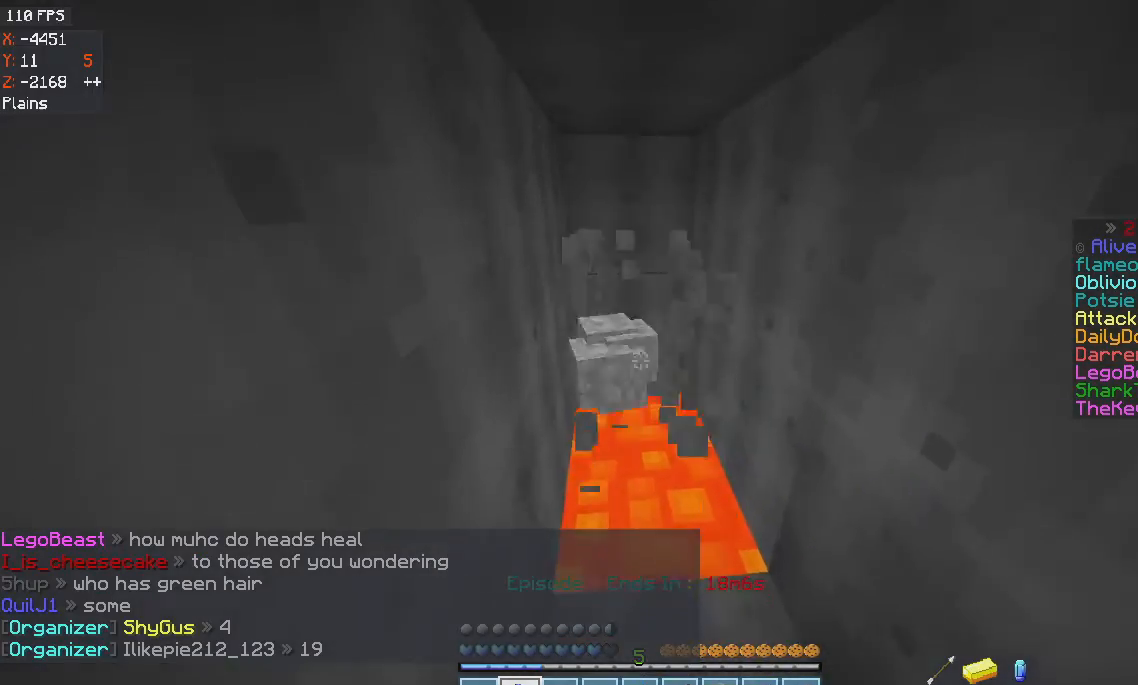
{"keys": [], "mouse": ["left"], "events": [[334, "w", "up"]]}
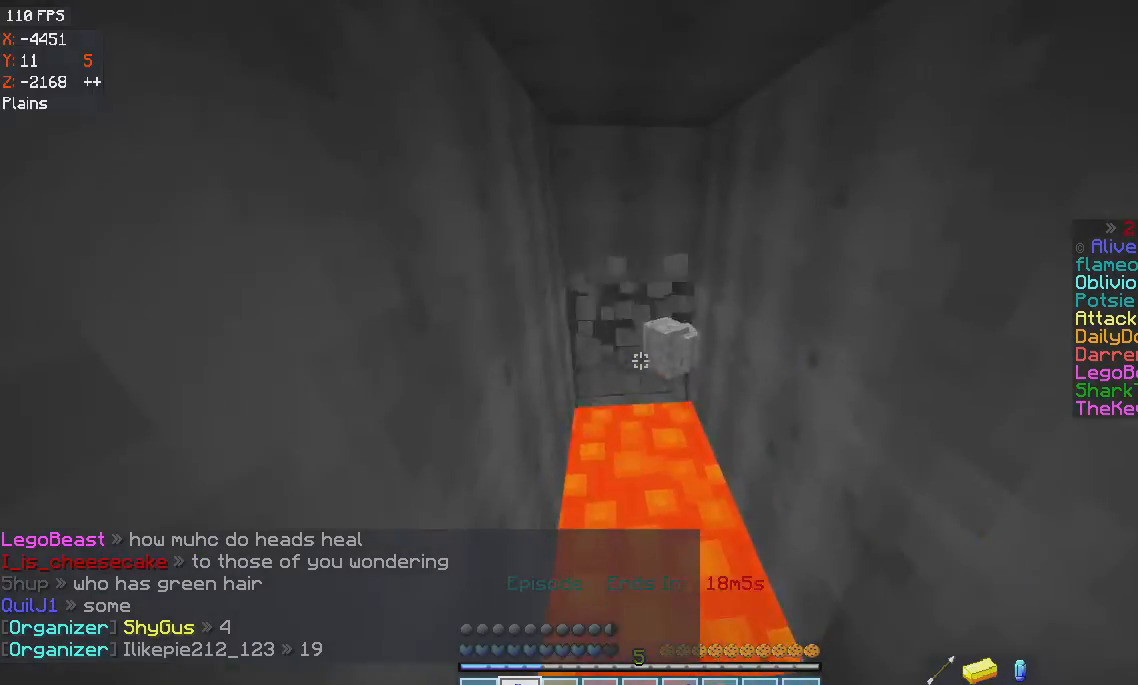
{"keys": [], "mouse": [], "events": [[133, "d", "down"], [133, "mouse_left", "up"], [300, "mouse_right", "down"], [400, "d", "up"], [500, "mouse_right", "up"]]}
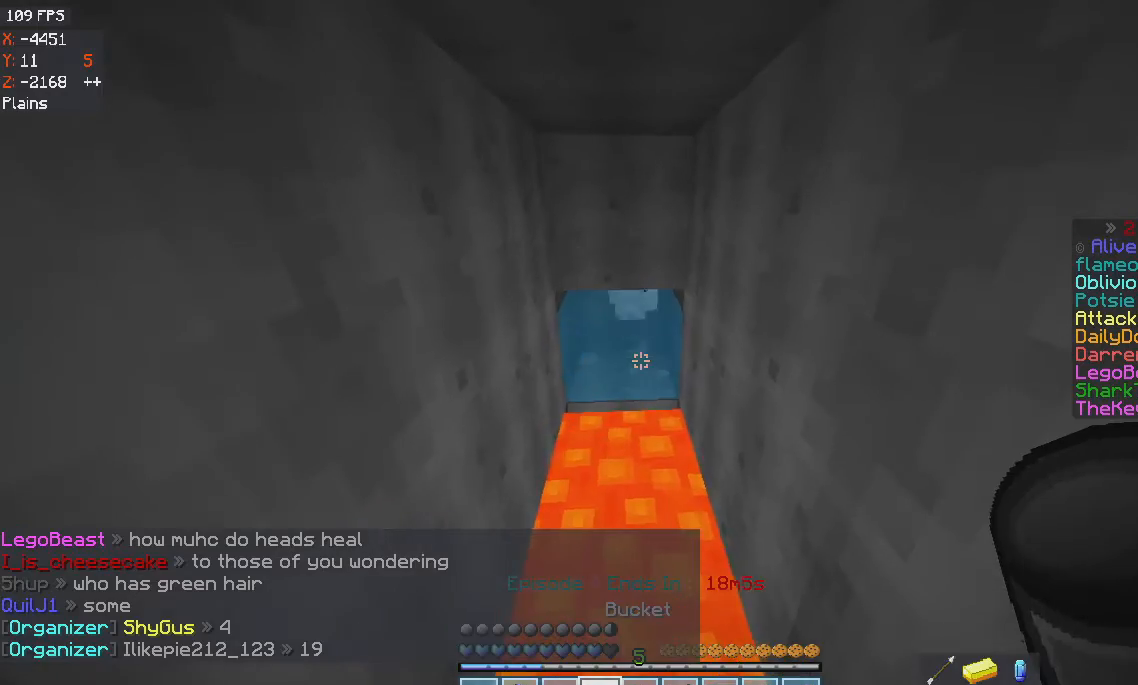
{"keys": [], "mouse": [], "events": []}
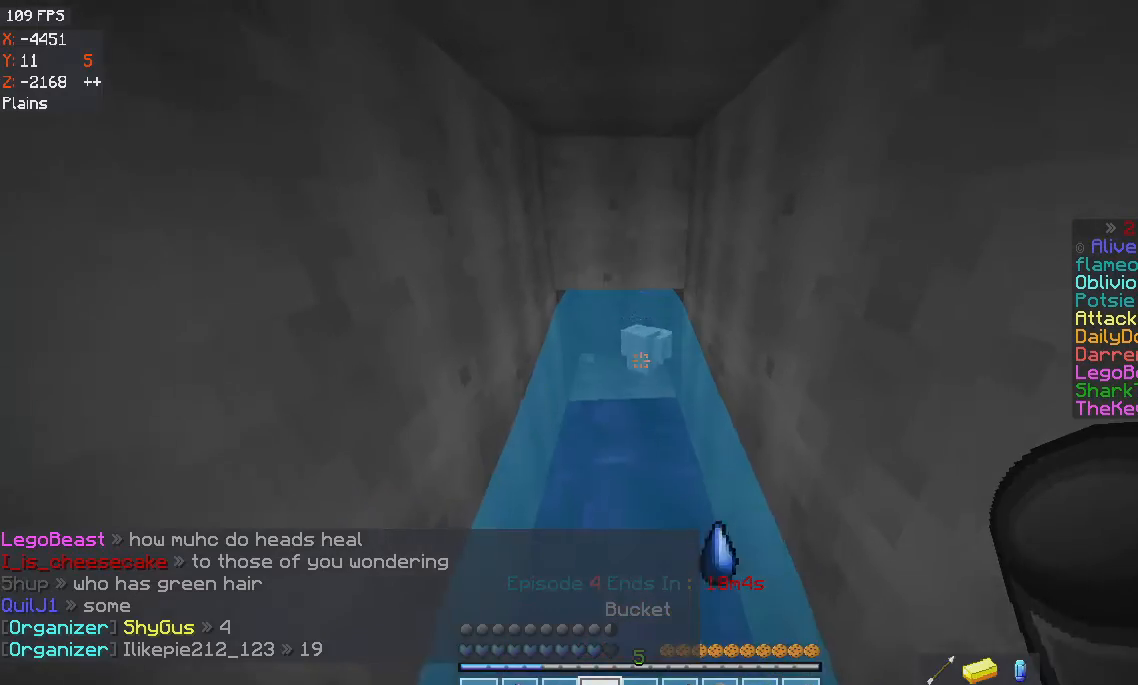
{"keys": ["d"], "mouse": ["left"], "events": [[133, "mouse_right", "down"], [267, "d", "down"], [300, "mouse_right", "up"], [400, "mouse_left", "down"]]}
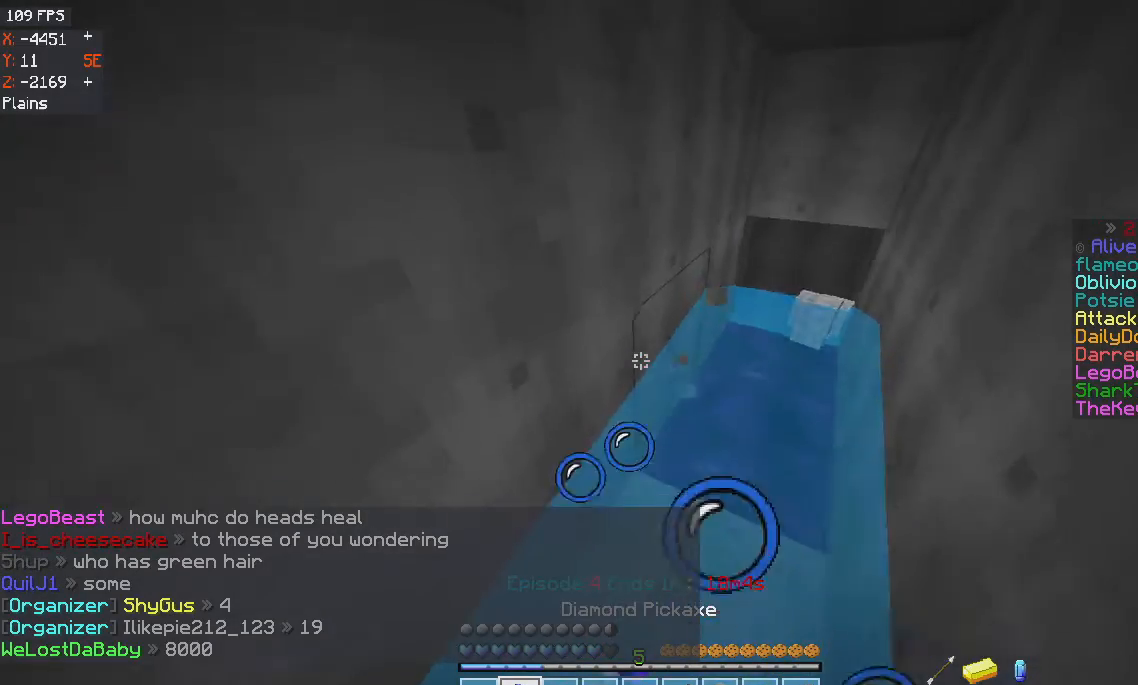
{"keys": ["d", "w"], "mouse": ["left"], "events": [[334, "w", "down"]]}
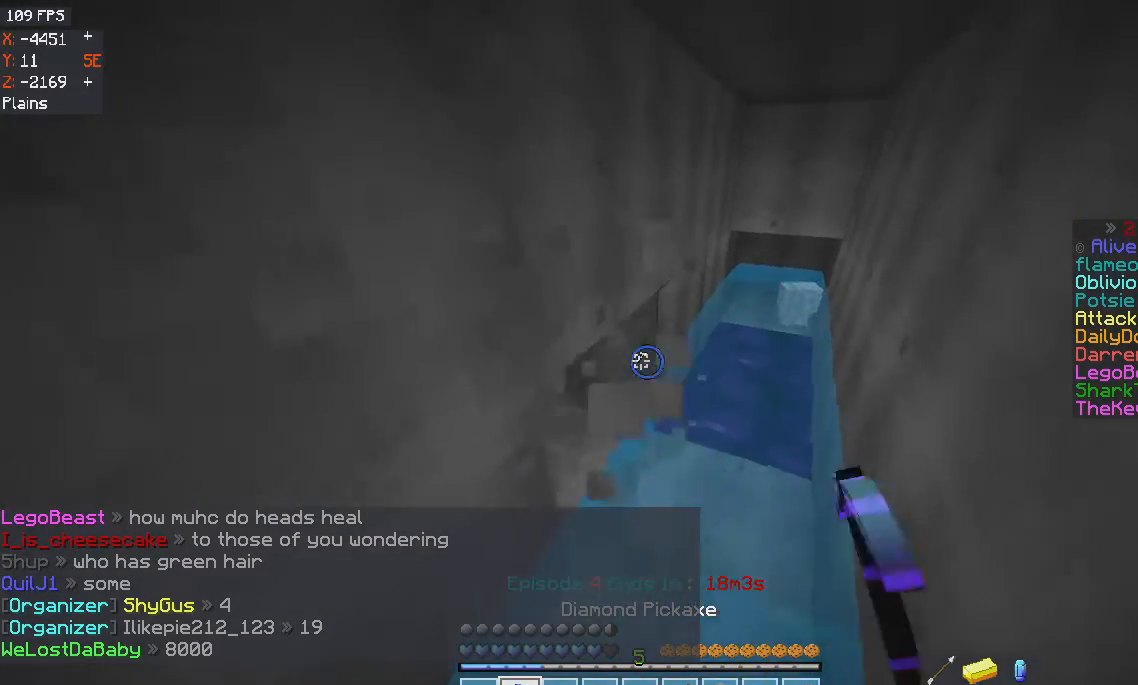
{"keys": ["d", "w"], "mouse": ["left"], "events": []}
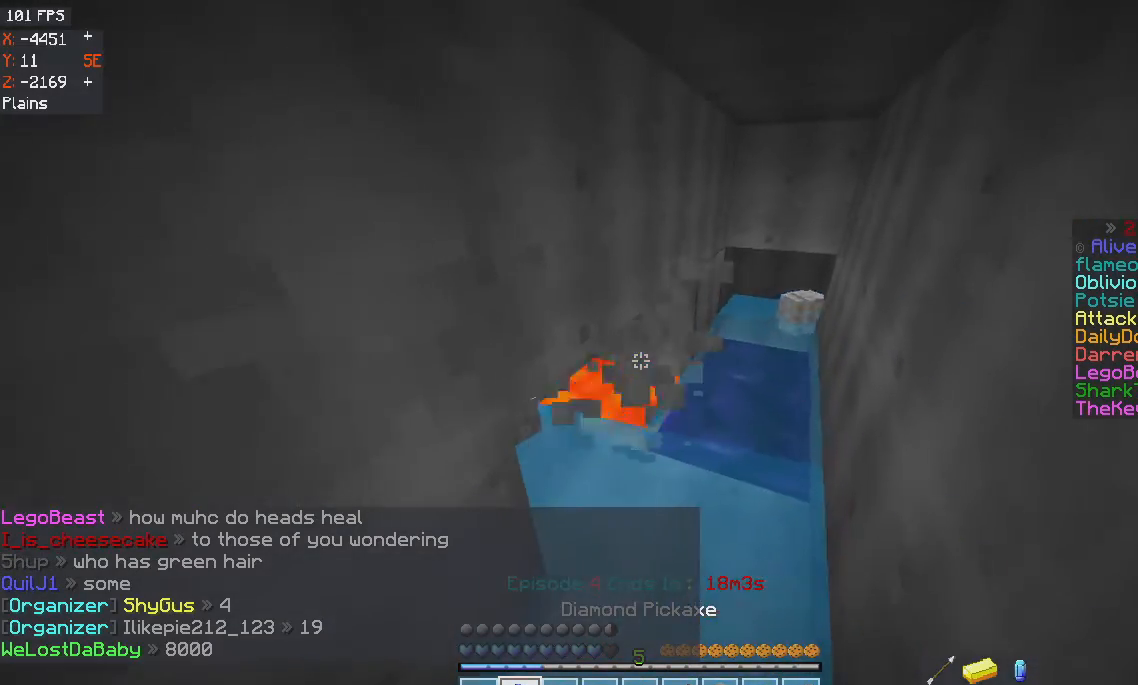
{"keys": ["d", "w"], "mouse": ["left"], "events": []}
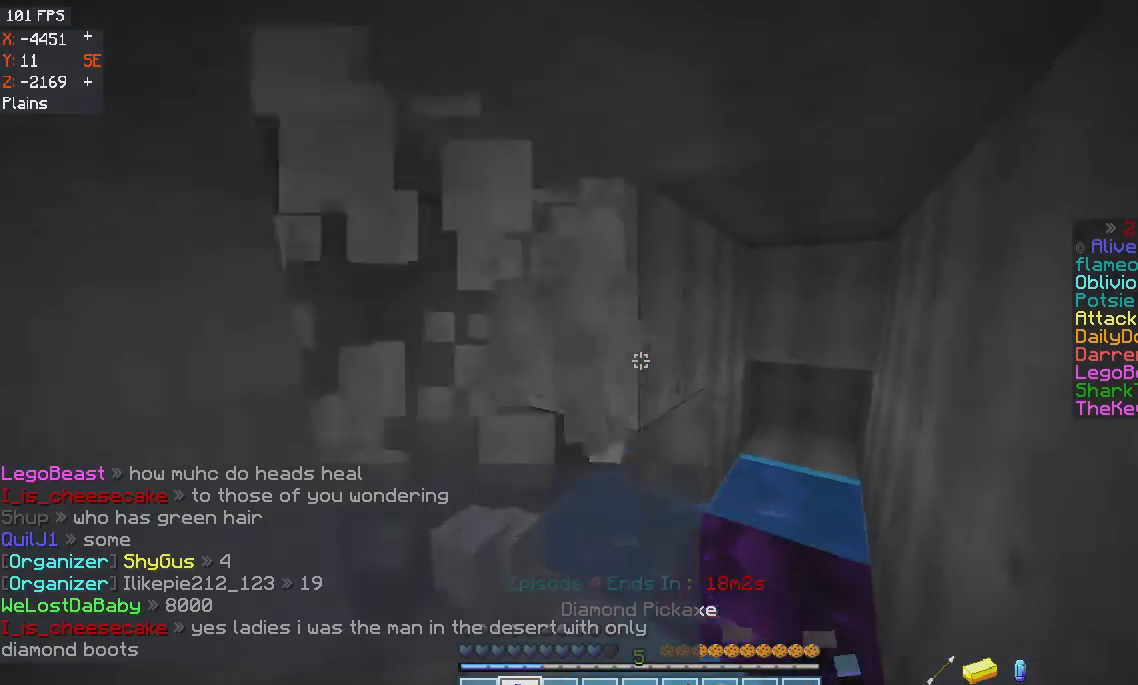
{"keys": ["d", "w"], "mouse": ["left"], "events": []}
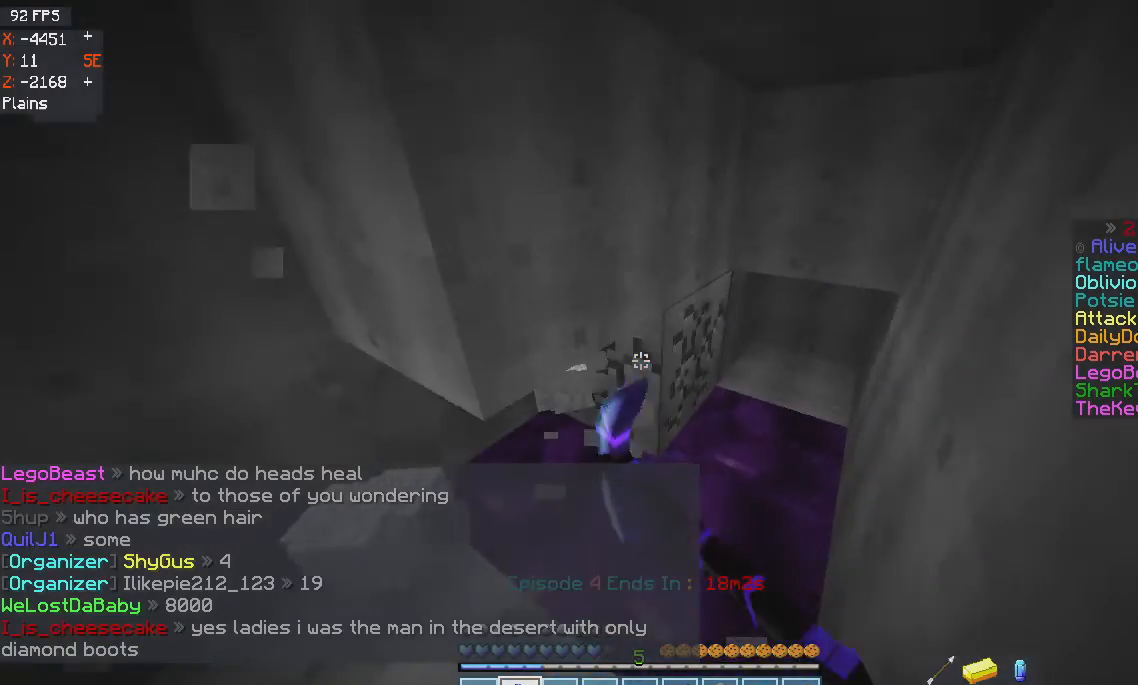
{"keys": ["d"], "mouse": ["left"], "events": [[34, "w", "up"]]}
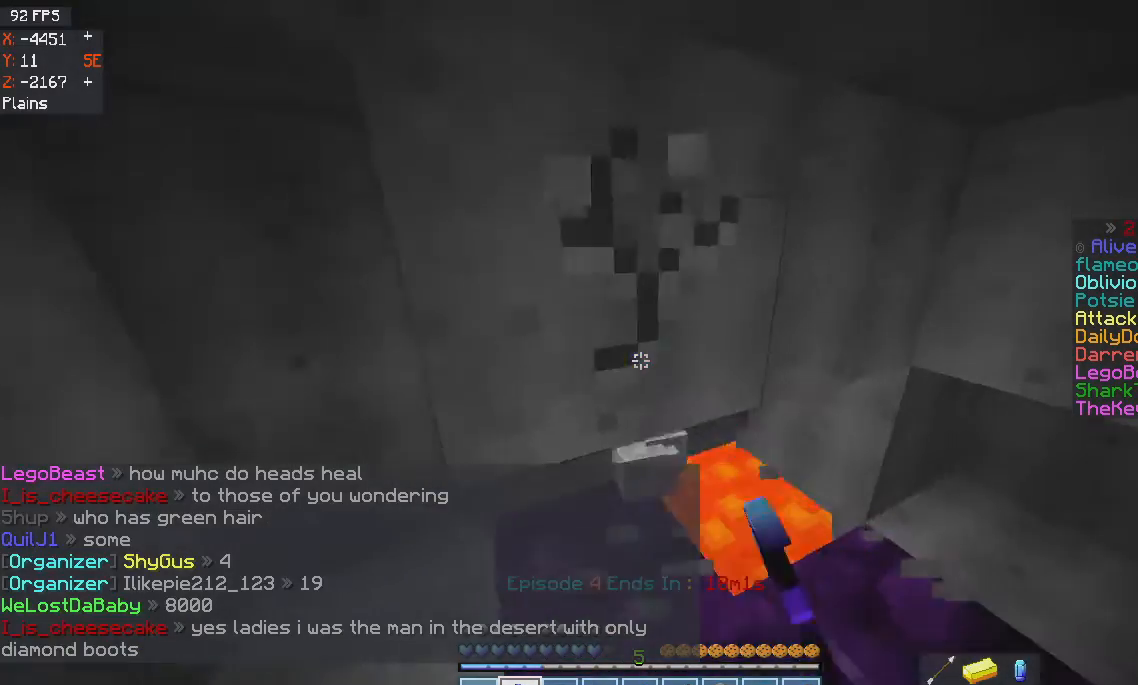
{"keys": ["d"], "mouse": ["left"], "events": []}
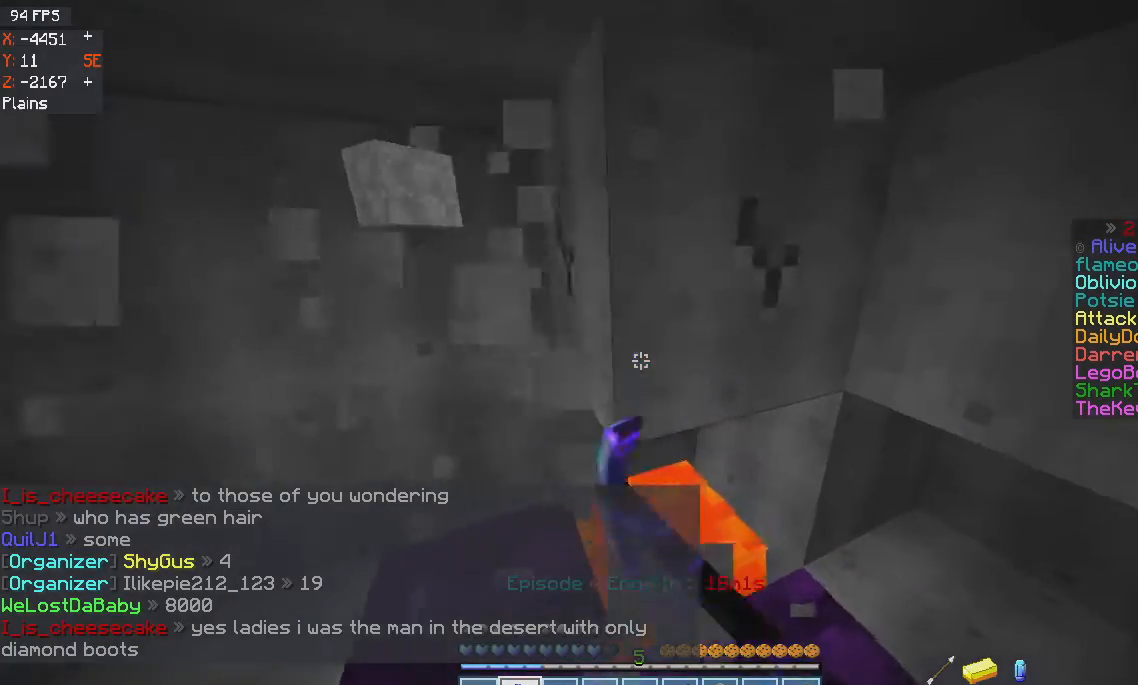
{"keys": [], "mouse": ["left"], "events": [[434, "d", "up"]]}
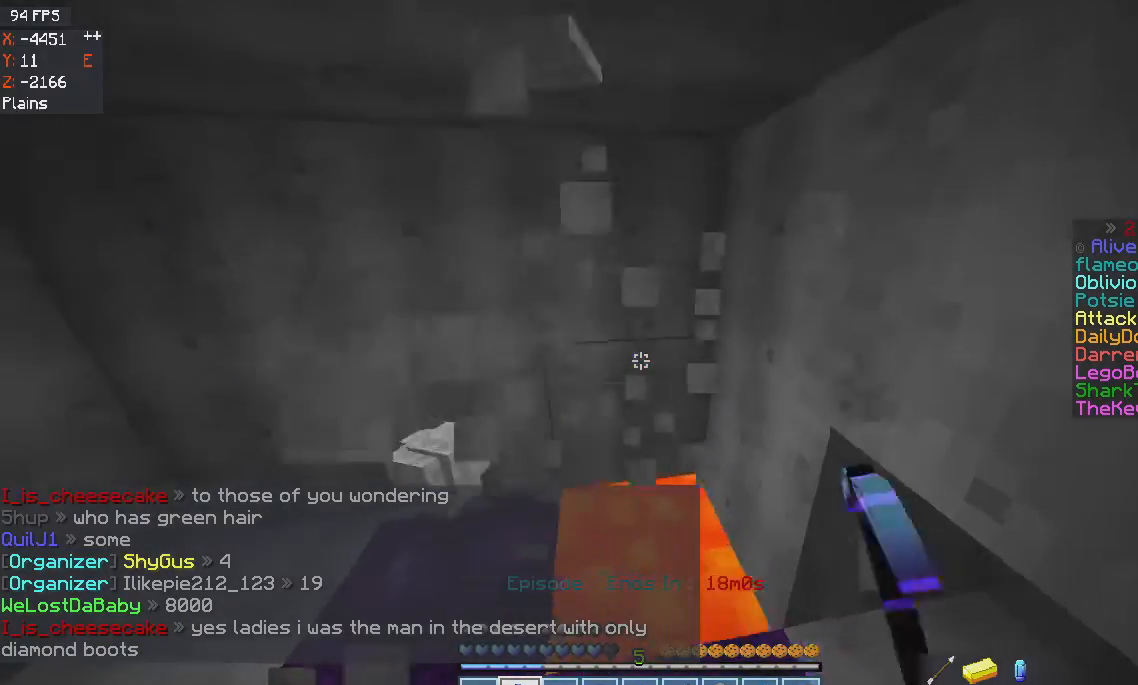
{"keys": [], "mouse": ["left"], "events": []}
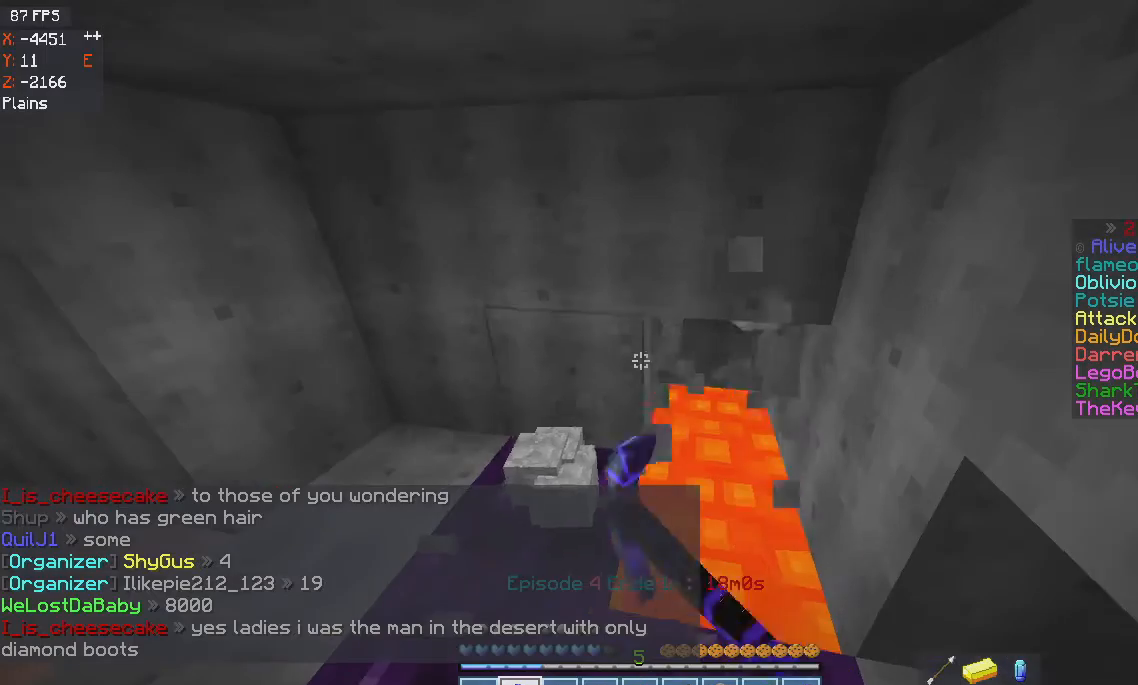
{"keys": [], "mouse": ["left"], "events": []}
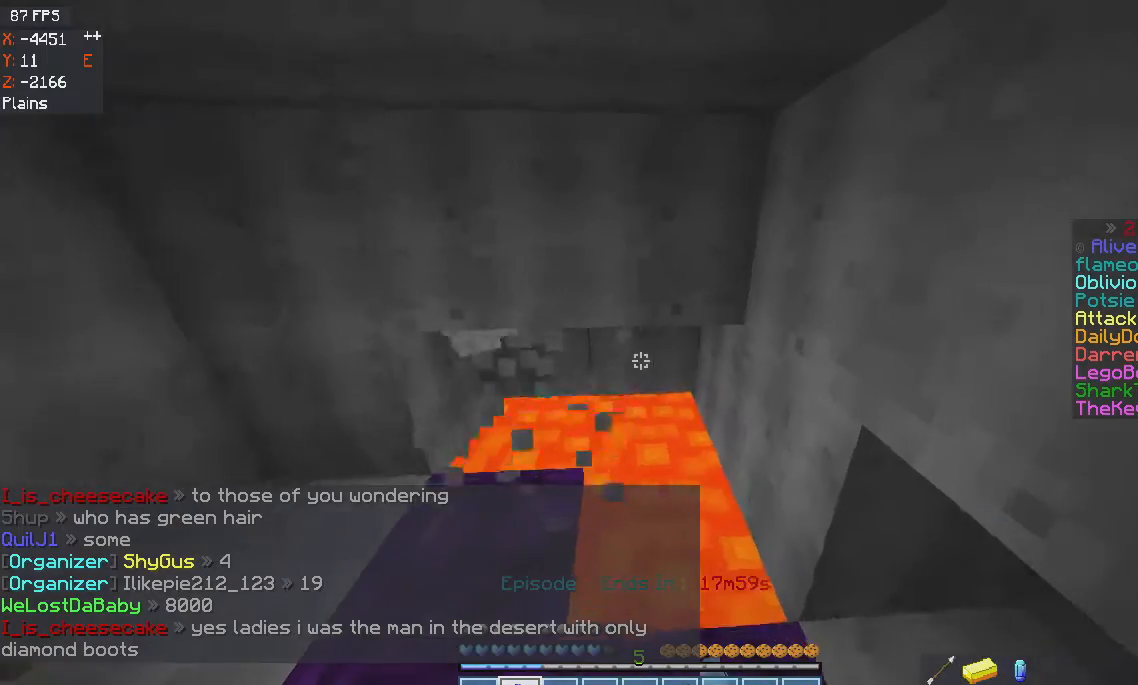
{"keys": ["a"], "mouse": ["left"], "events": [[334, "a", "down"]]}
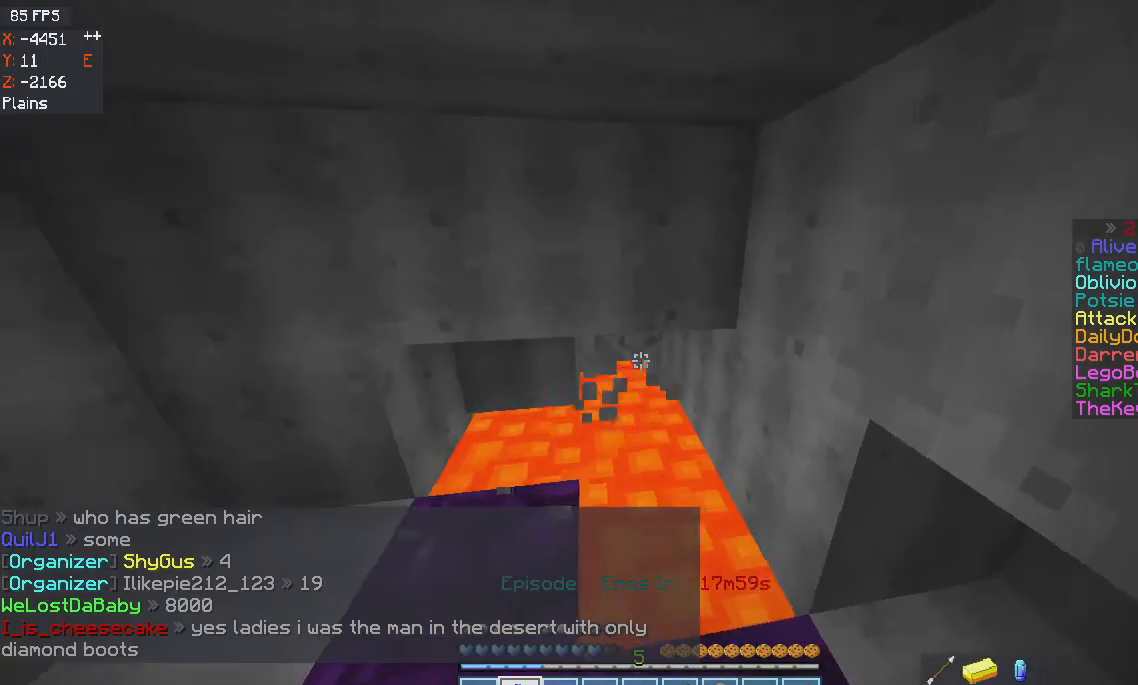
{"keys": [], "mouse": ["left"], "events": [[167, "a", "up"]]}
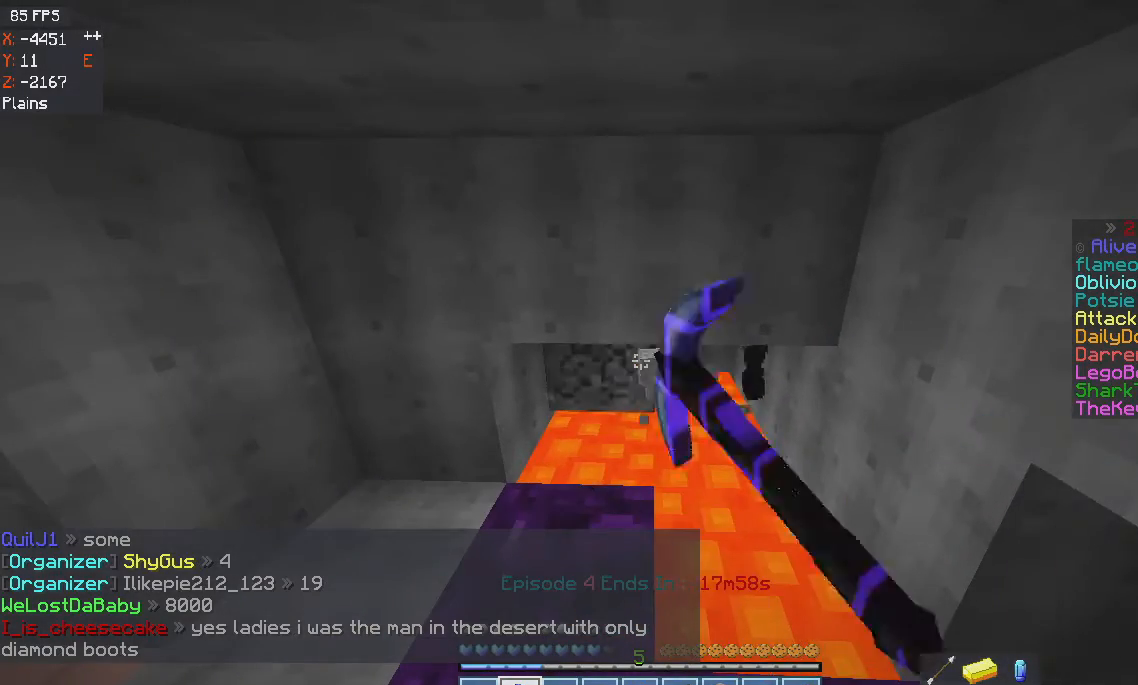
{"keys": [], "mouse": ["left"], "events": []}
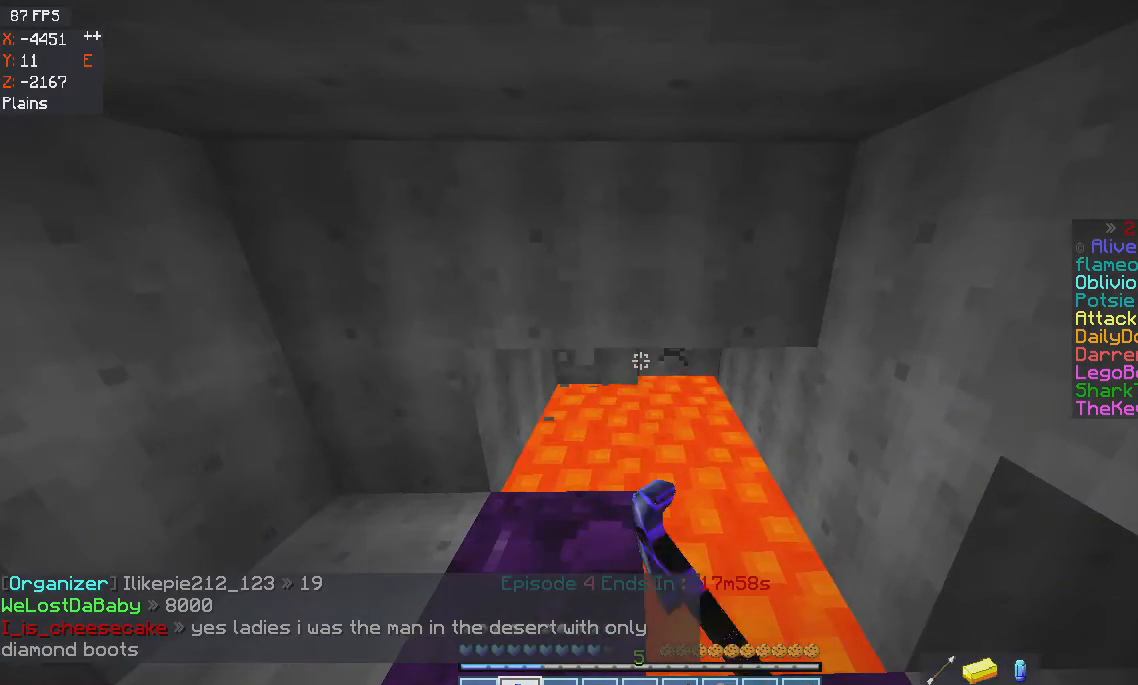
{"keys": [], "mouse": ["left"], "events": []}
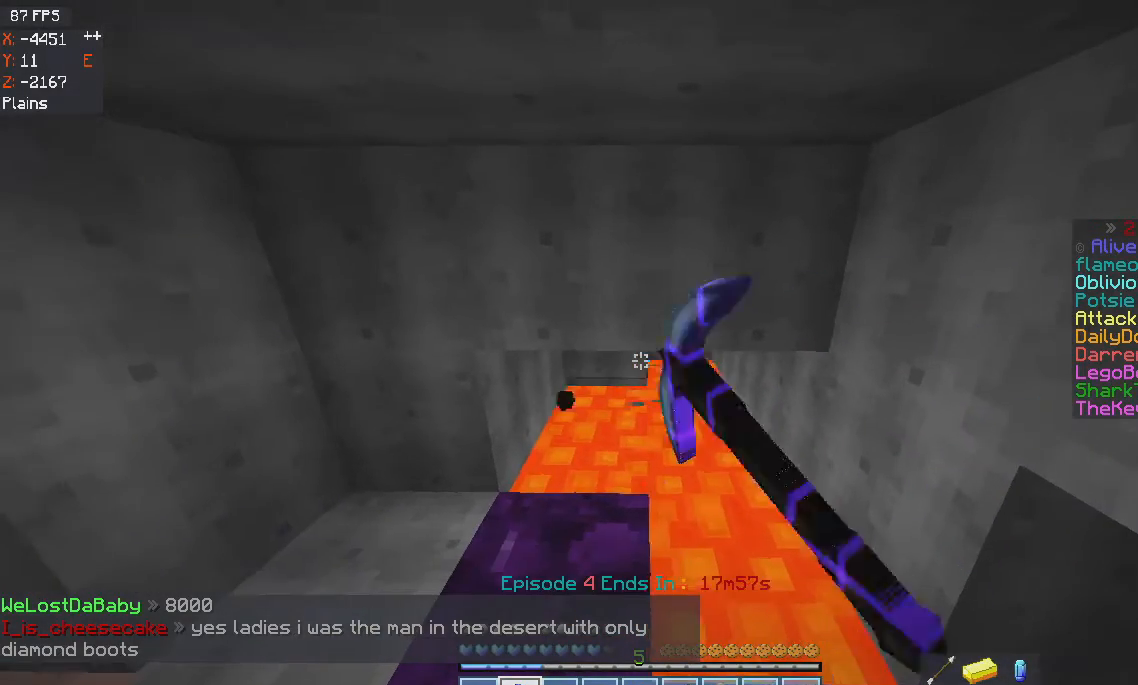
{"keys": [], "mouse": [], "events": [[267, "mouse_left", "up"]]}